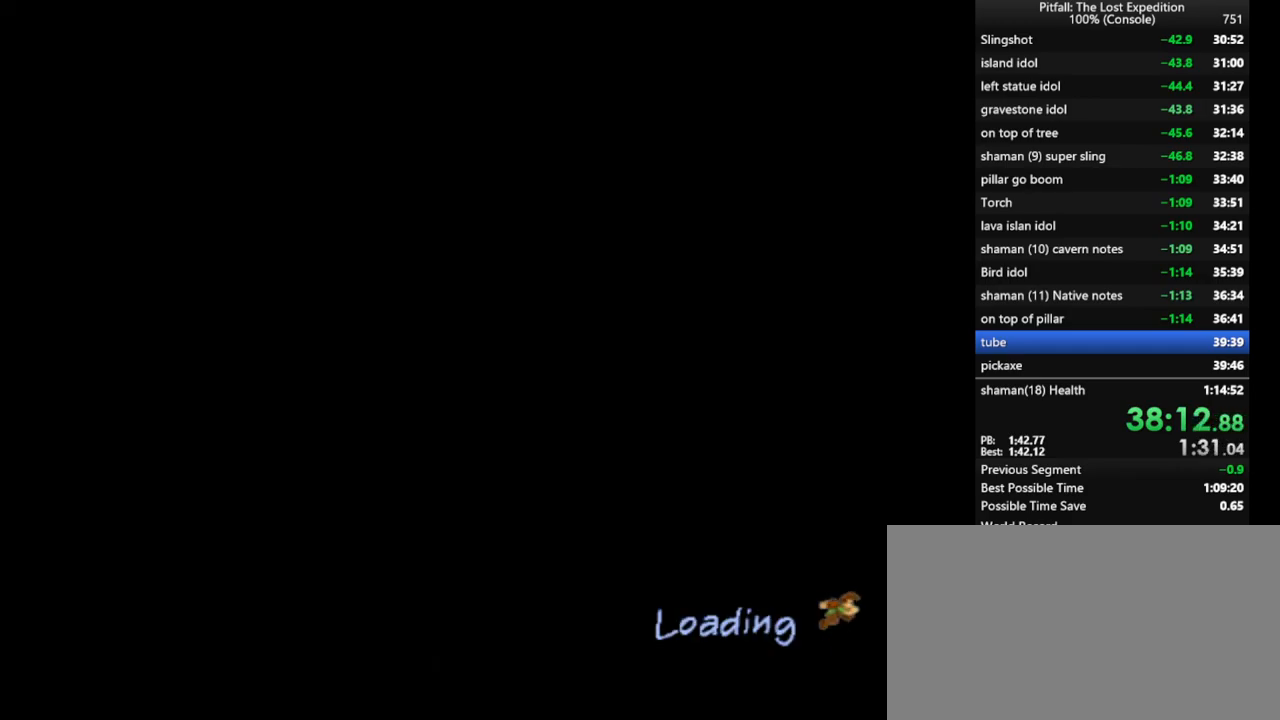
Gameplay with a controller (Nintendo layout); each line is a JSON object with the inputs held at the frame after it (dt_ms = milliseconds from this image to that frame). "events" lists button and stick changes between this image and that frame as [ms after this image, input, new state], when the widget could be followed in between. Not read: L3 R3 START.
{"dt_ms": 500, "buttons": ["A"], "left_stick": "center", "right_stick": "center", "events": [[17, "A", "up"], [83, "A", "down"], [117, "A", "up"], [200, "A", "down"], [250, "A", "up"], [350, "A", "down"], [367, "A", "up"], [467, "A", "down"]]}
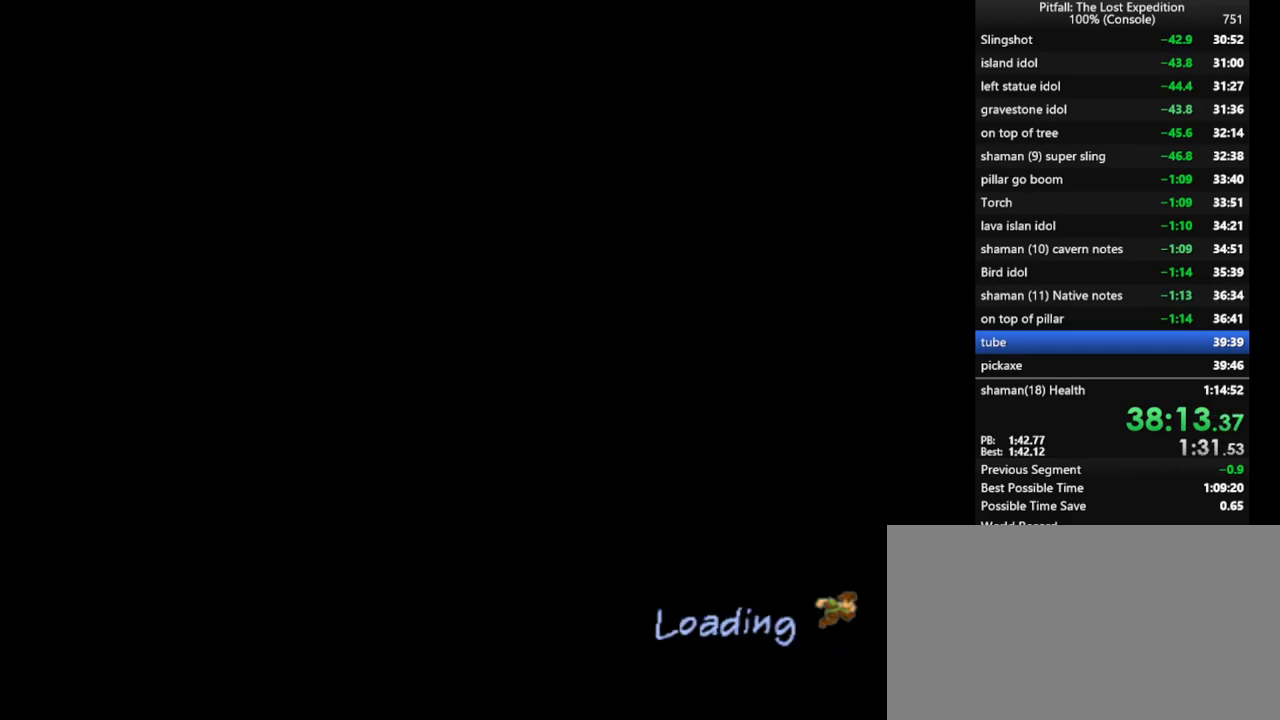
{"dt_ms": 500, "buttons": [], "left_stick": "center", "right_stick": "center", "events": [[17, "A", "up"], [83, "A", "down"], [133, "A", "up"], [183, "A", "down"], [233, "A", "up"], [300, "A", "down"], [350, "A", "up"]]}
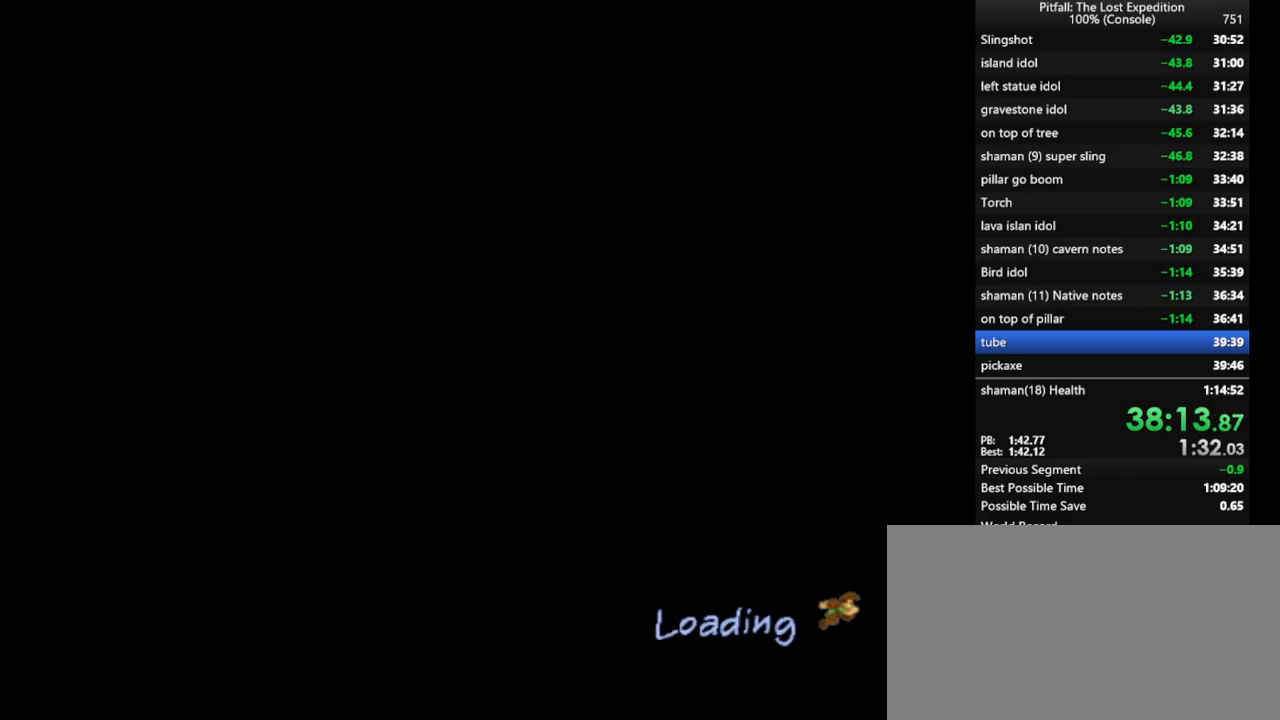
{"dt_ms": 500, "buttons": ["A"], "left_stick": "center", "right_stick": "center", "events": [[17, "A", "down"], [83, "A", "up"], [133, "A", "down"], [183, "A", "up"], [233, "A", "down"], [433, "A", "up"], [500, "A", "down"]]}
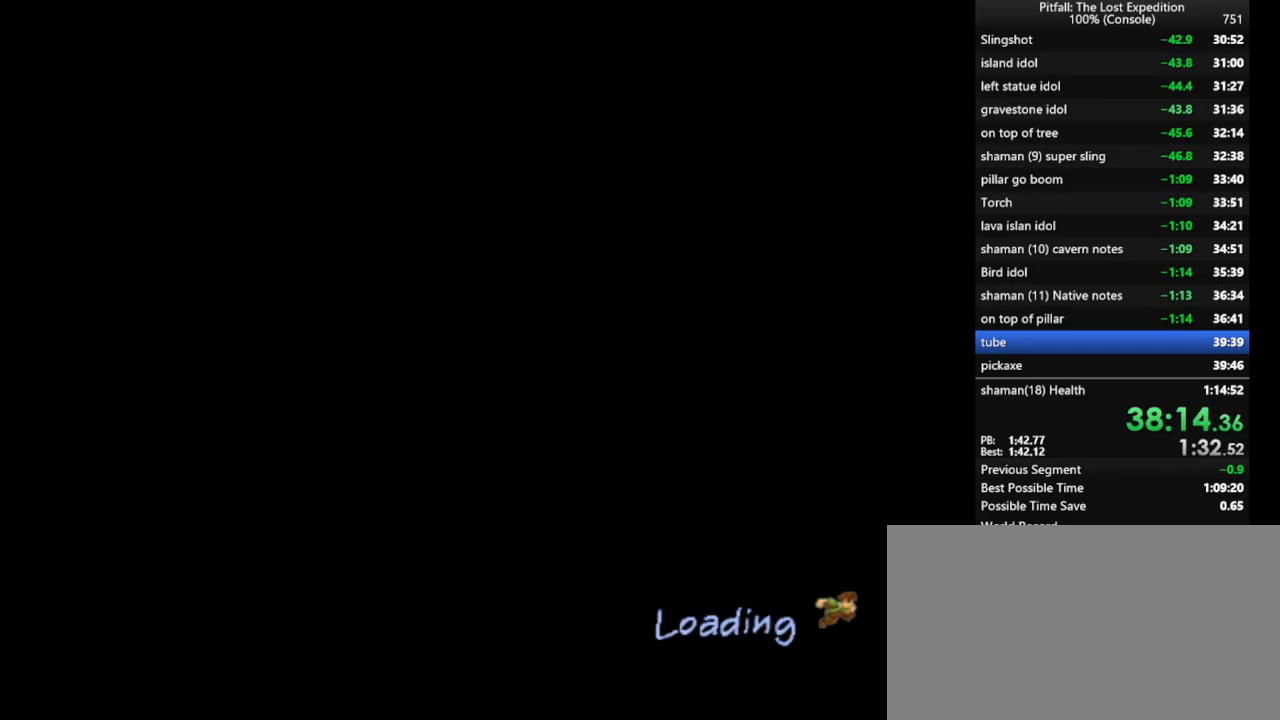
{"dt_ms": 500, "buttons": [], "left_stick": "center", "right_stick": "center", "events": [[83, "A", "up"], [167, "A", "down"], [250, "A", "up"], [350, "A", "down"], [467, "A", "up"]]}
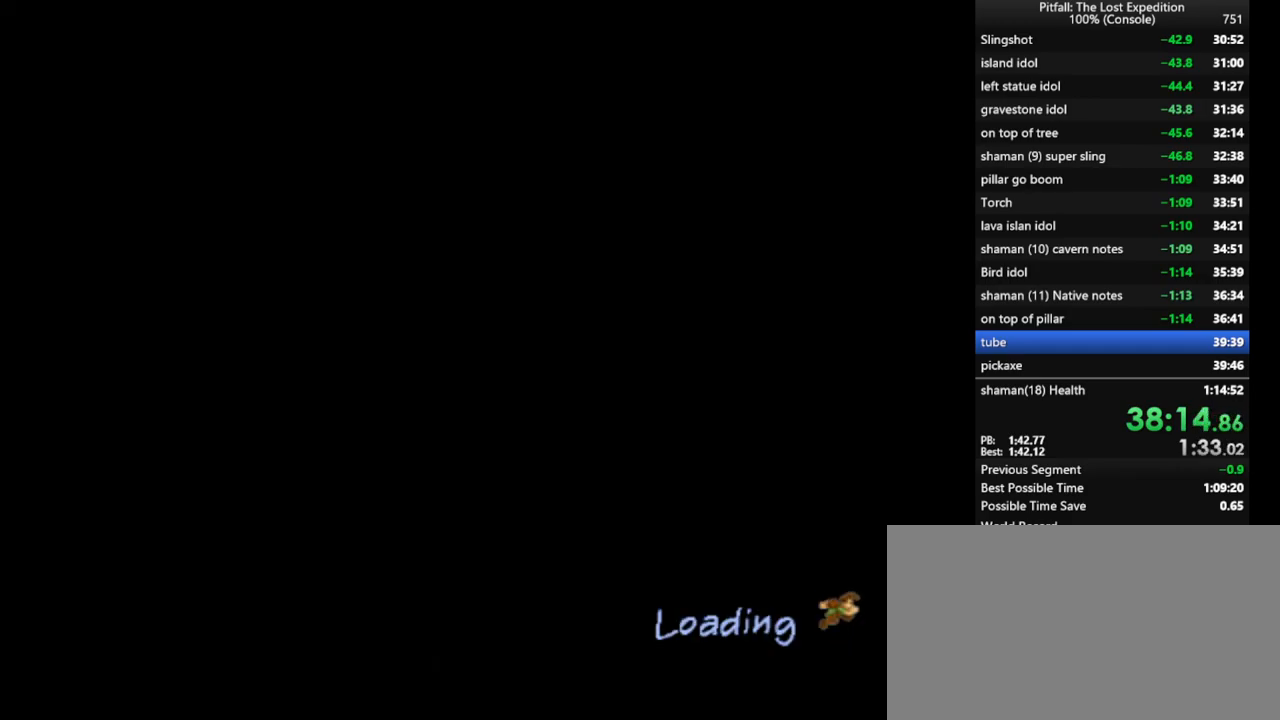
{"dt_ms": 500, "buttons": [], "left_stick": "center", "right_stick": "center", "events": [[33, "A", "down"], [133, "A", "up"], [217, "A", "down"], [317, "A", "up"], [383, "A", "down"], [450, "A", "up"]]}
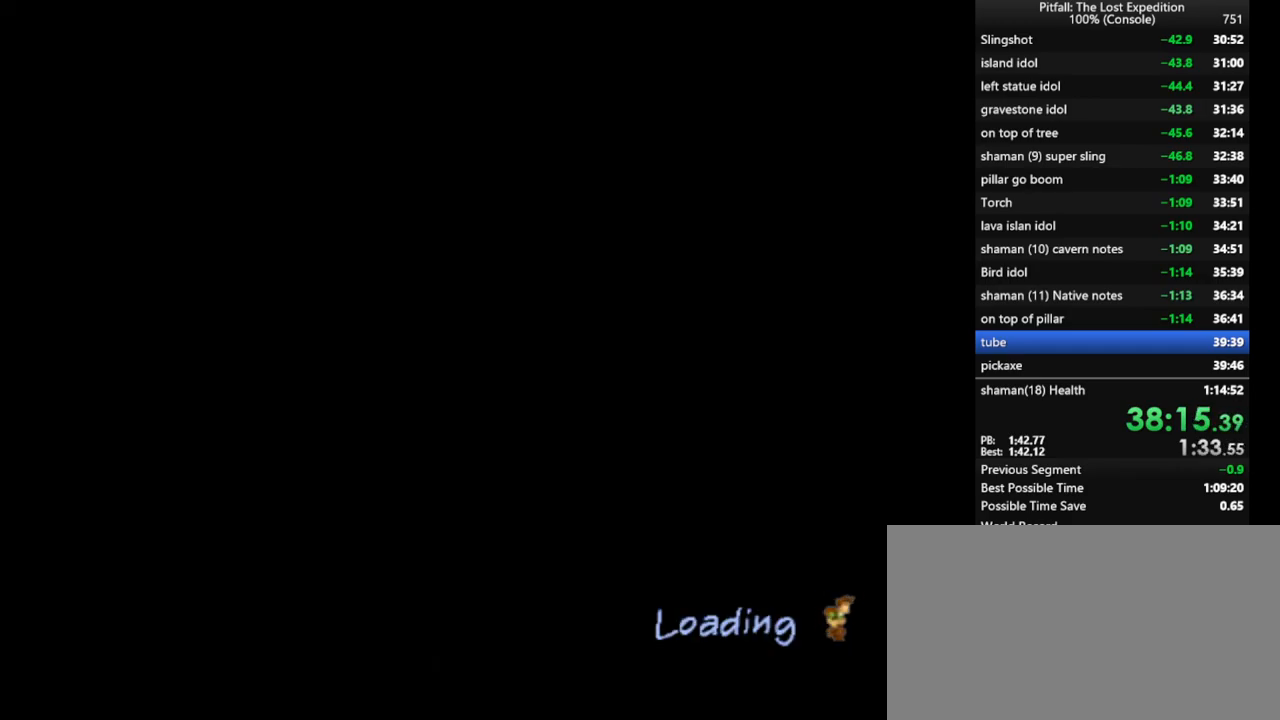
{"dt_ms": 500, "buttons": [], "left_stick": "center", "right_stick": "center", "events": []}
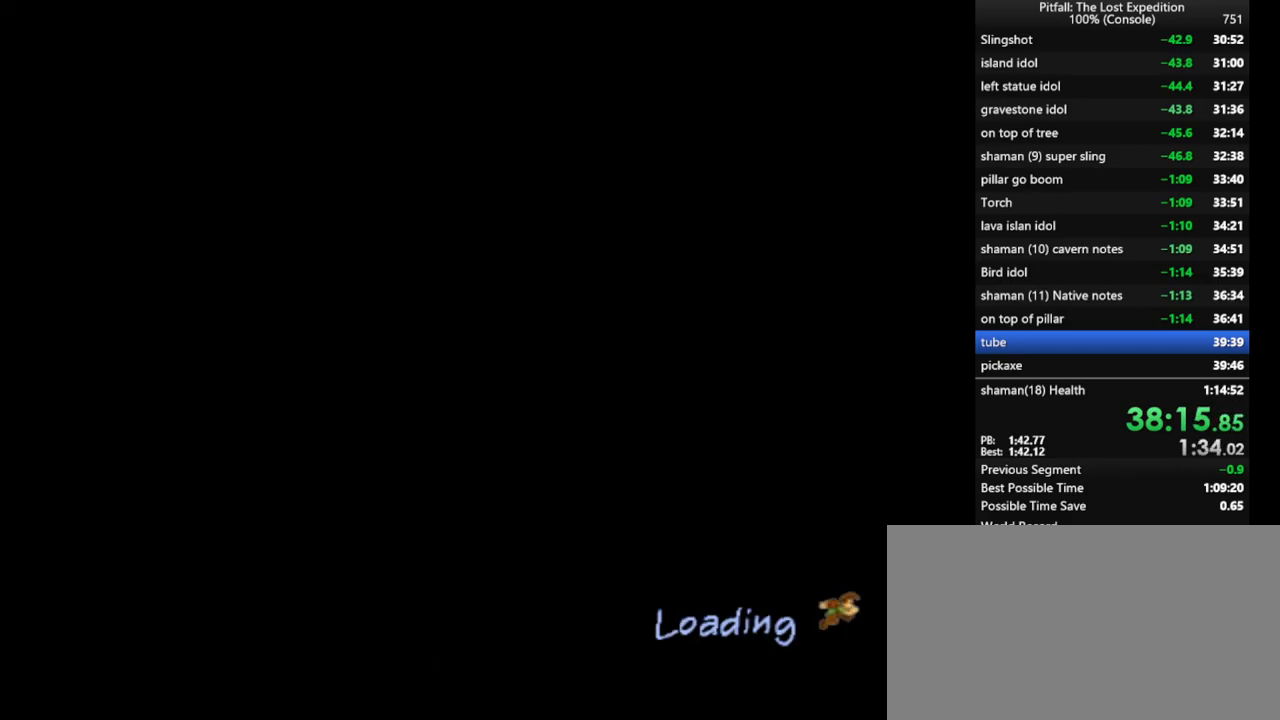
{"dt_ms": 500, "buttons": [], "left_stick": "center", "right_stick": "center", "events": [[150, "A", "down"], [183, "A", "up"], [450, "A", "down"], [467, "A", "up"]]}
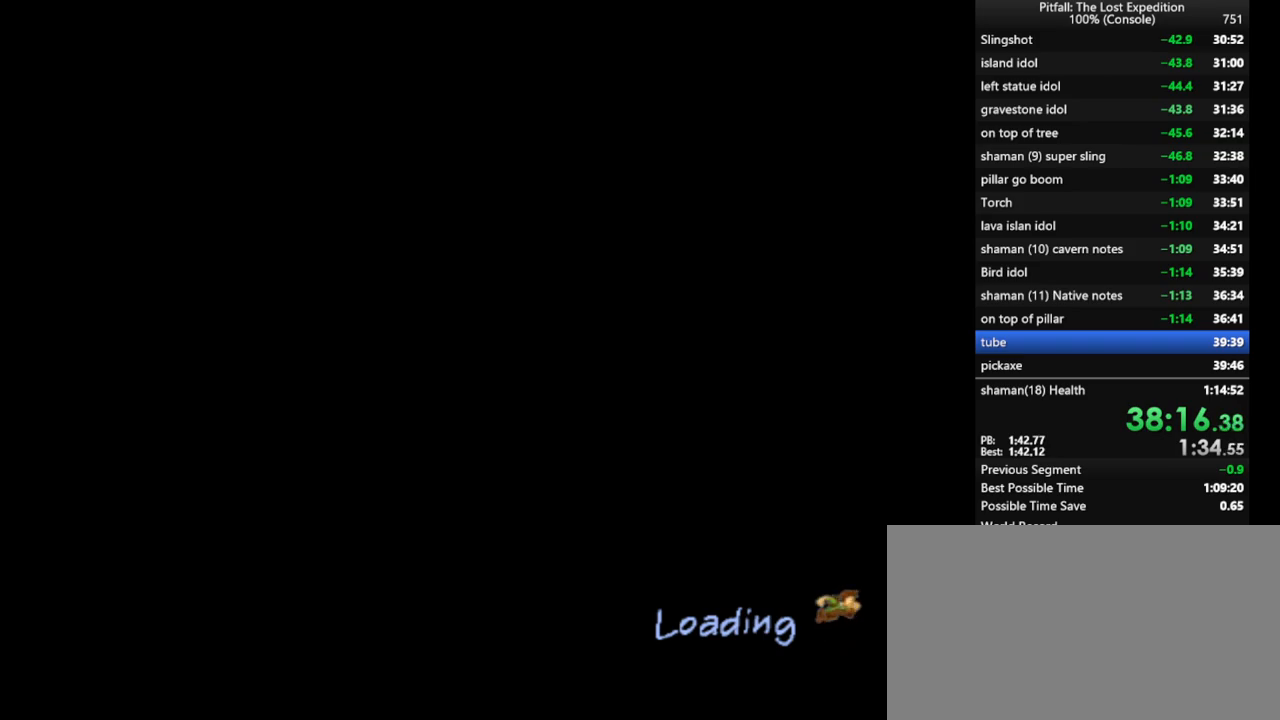
{"dt_ms": 500, "buttons": ["A"], "left_stick": "center", "right_stick": "center", "events": [[83, "A", "down"], [117, "A", "up"], [133, "A", "down"], [150, "A", "up"], [283, "A", "down"], [350, "A", "up"], [483, "A", "down"]]}
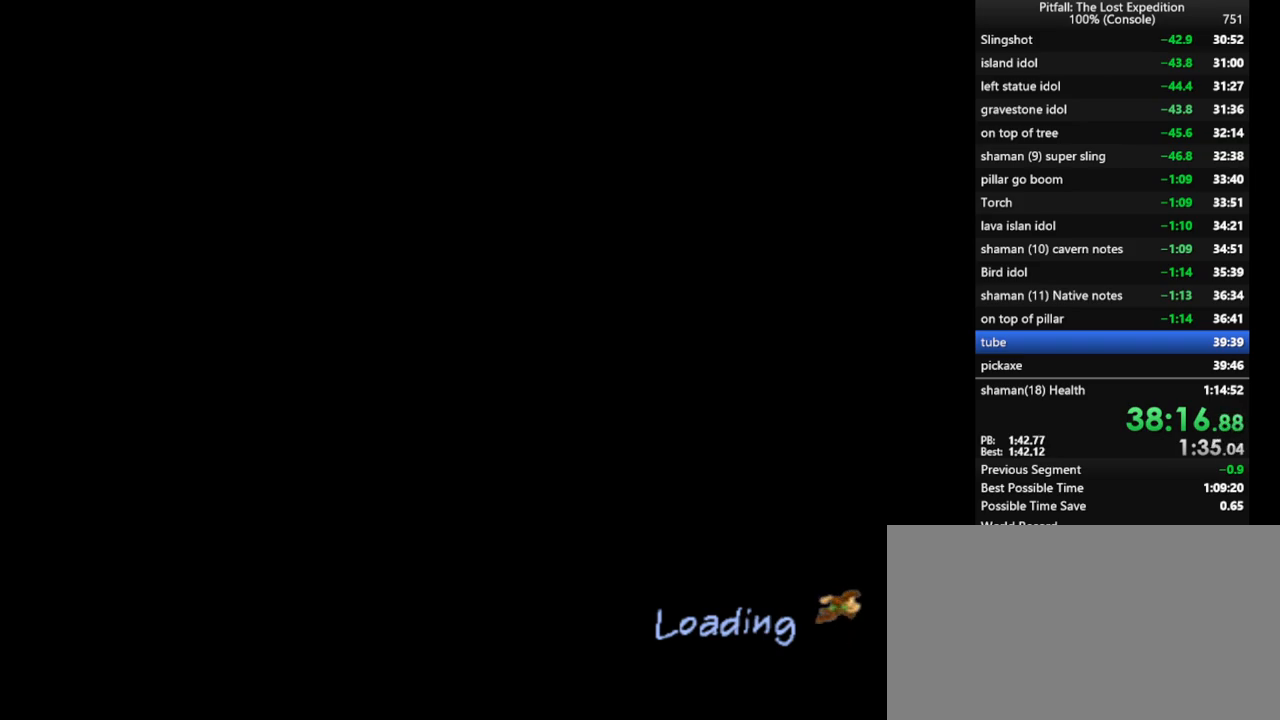
{"dt_ms": 500, "buttons": ["A"], "left_stick": "center", "right_stick": "center", "events": []}
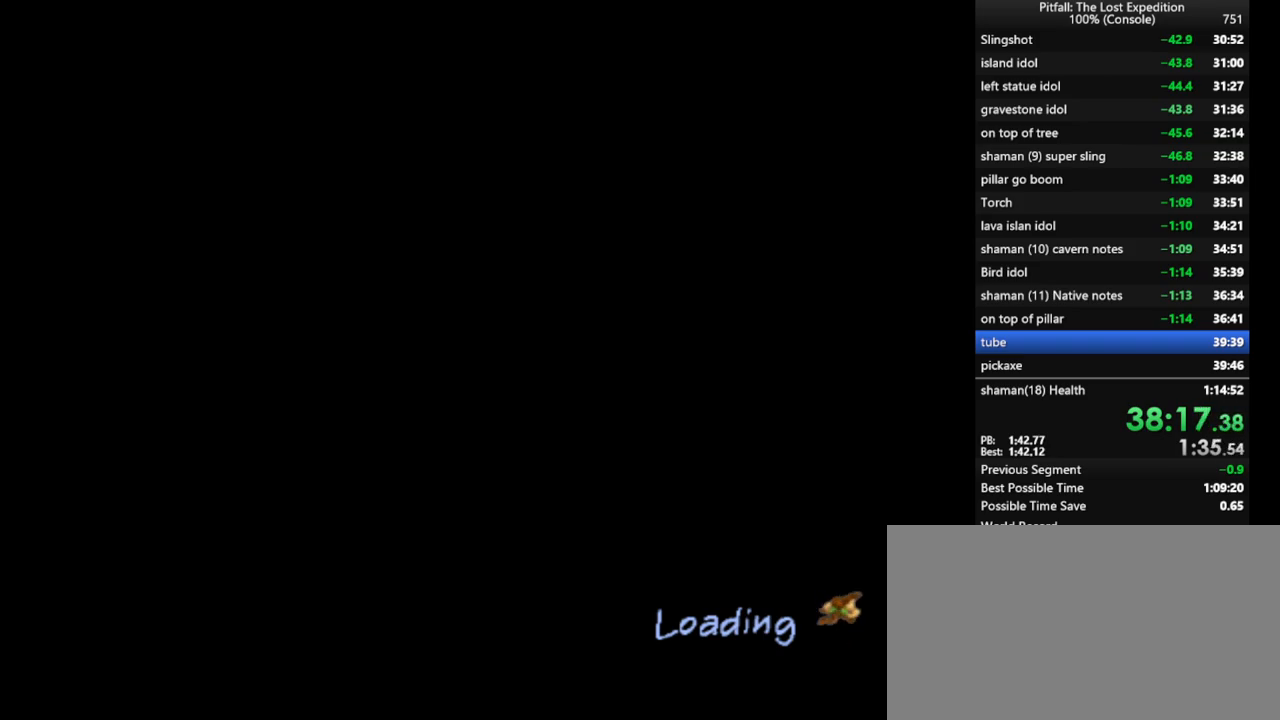
{"dt_ms": 500, "buttons": [], "left_stick": "center", "right_stick": "center", "events": [[250, "A", "up"], [300, "A", "down"], [483, "A", "up"]]}
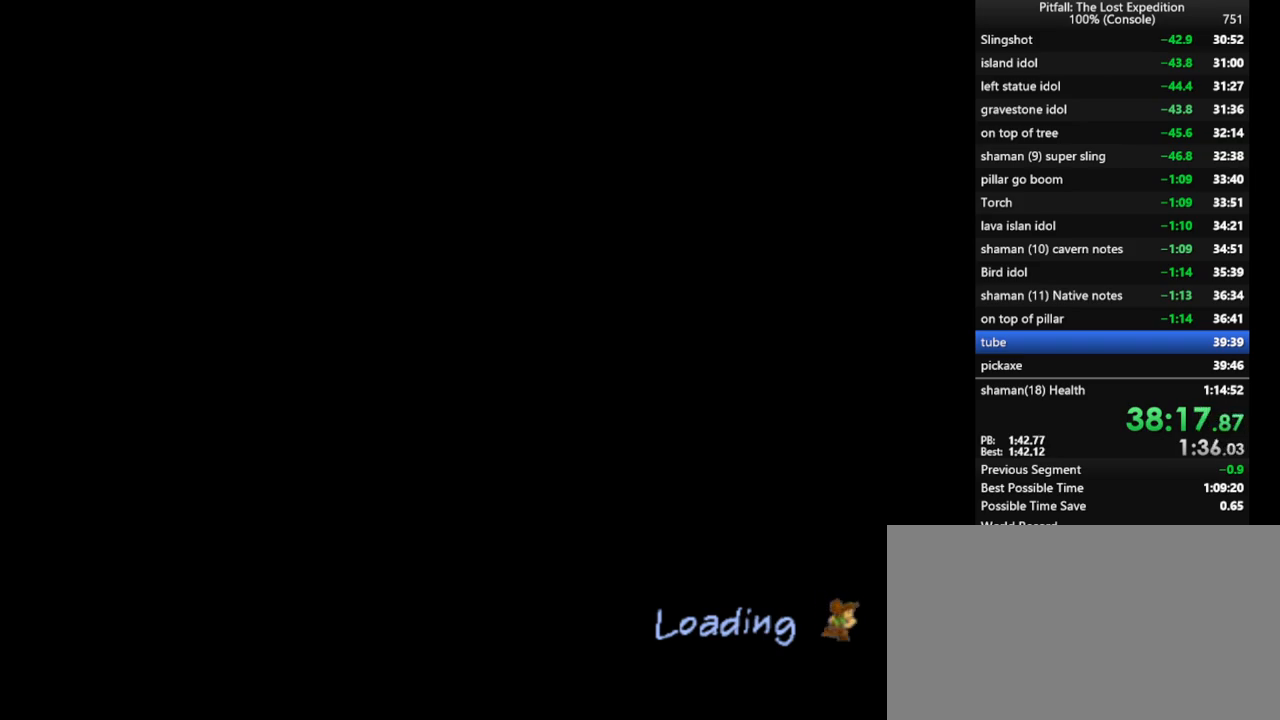
{"dt_ms": 500, "buttons": ["A"], "left_stick": "center", "right_stick": "center", "events": [[200, "A", "down"]]}
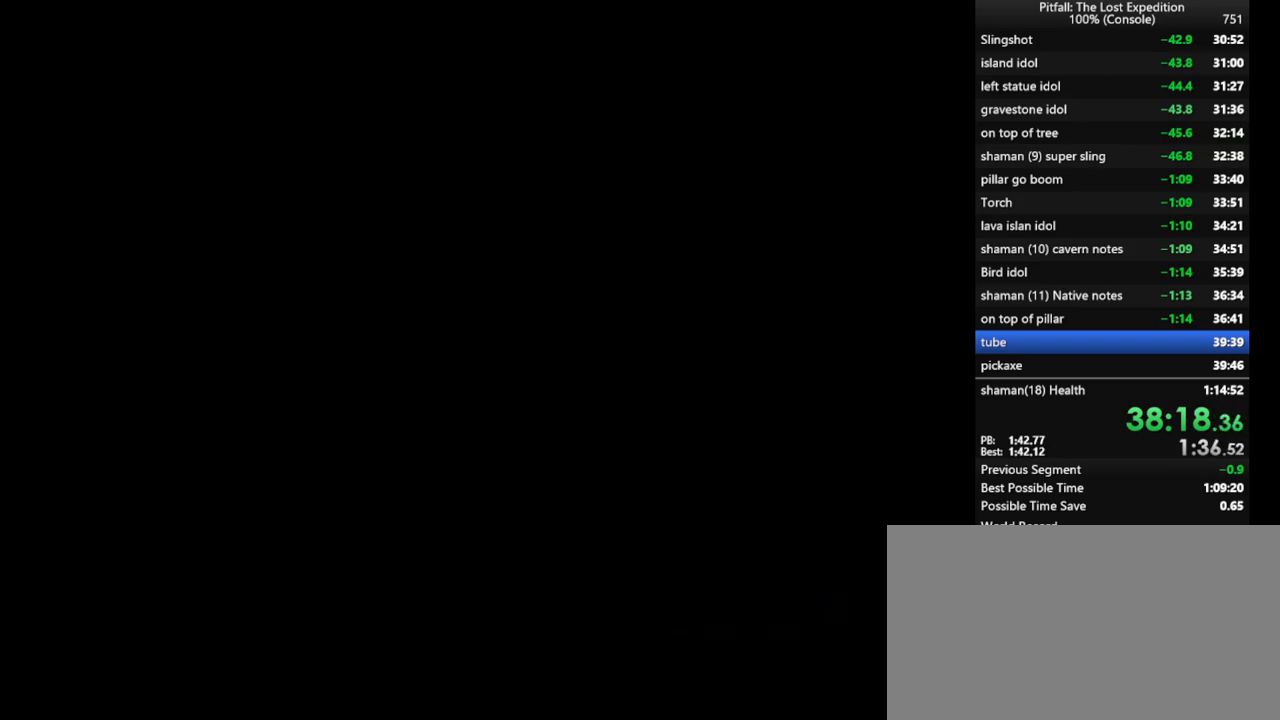
{"dt_ms": 500, "buttons": [], "left_stick": "center", "right_stick": "center", "events": [[433, "A", "up"]]}
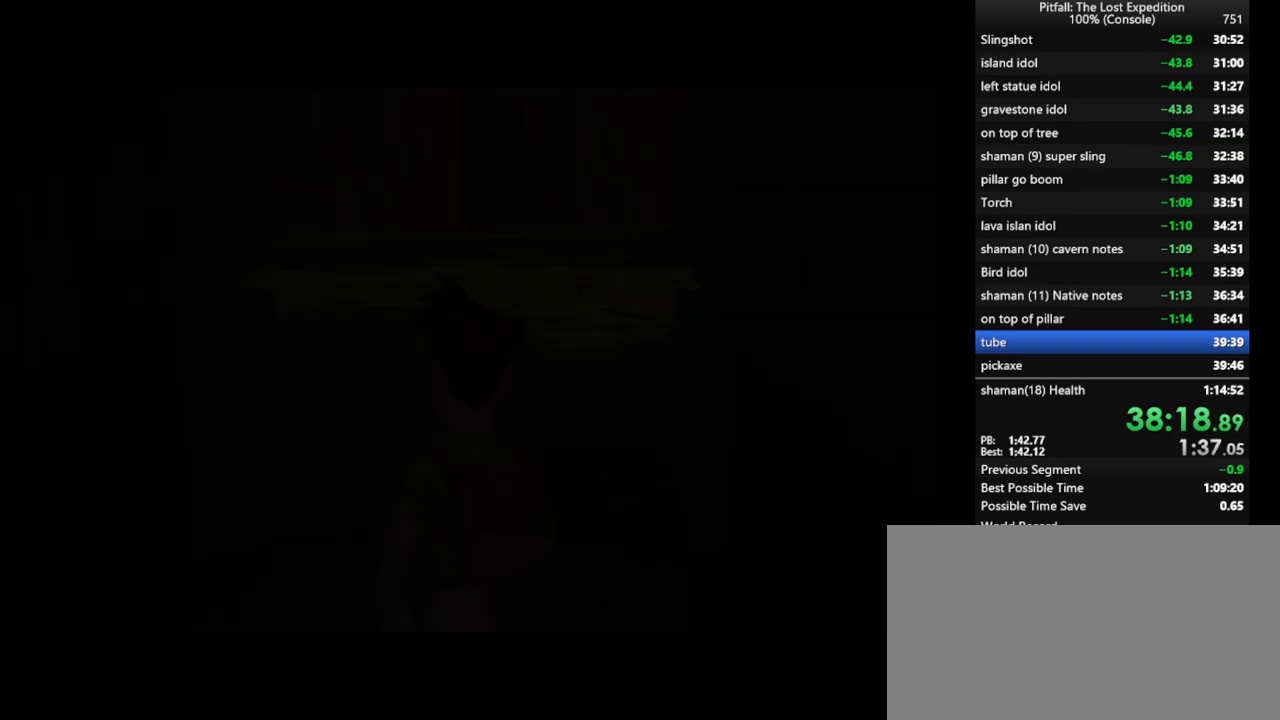
{"dt_ms": 500, "buttons": ["A"], "left_stick": "center", "right_stick": "center", "events": [[67, "A", "down"], [100, "A", "up"], [217, "A", "down"], [283, "A", "up"], [333, "A", "down"], [417, "A", "up"], [467, "A", "down"]]}
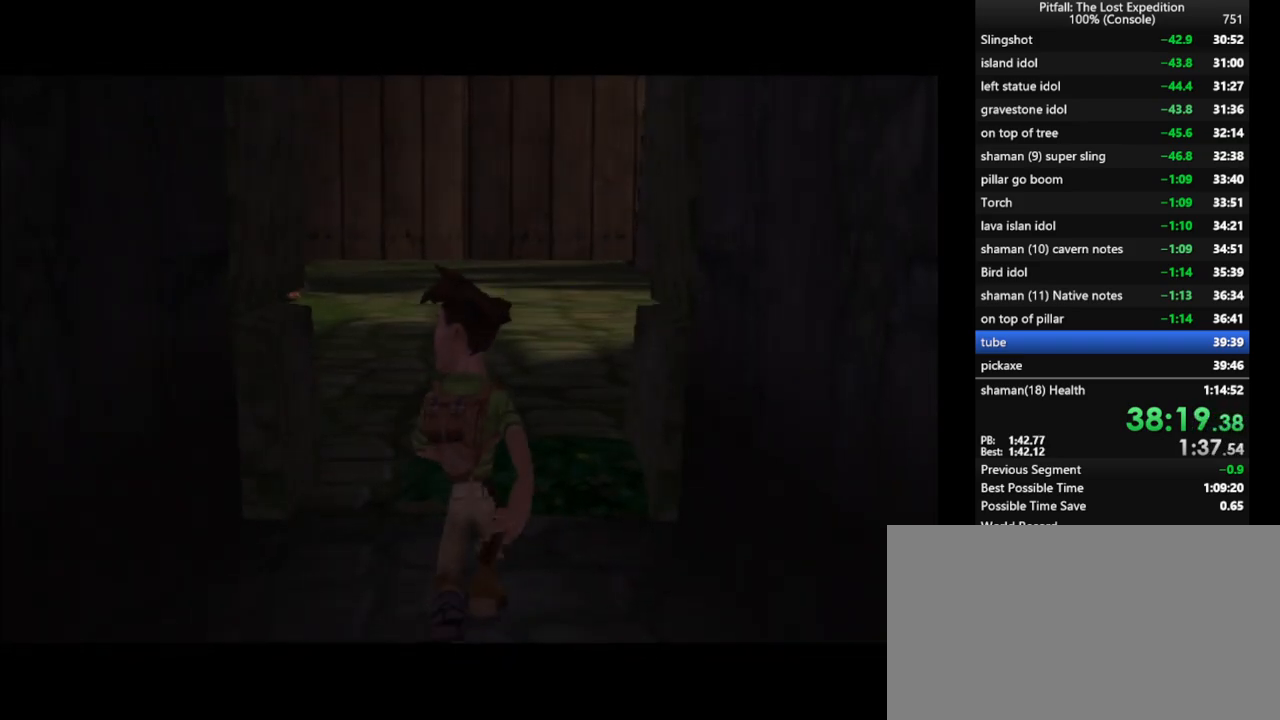
{"dt_ms": 500, "buttons": ["A"], "left_stick": "center", "right_stick": "center", "events": [[50, "A", "up"], [83, "A", "down"], [133, "A", "up"], [233, "A", "down"], [267, "A", "up"], [350, "A", "down"], [433, "A", "up"], [500, "A", "down"]]}
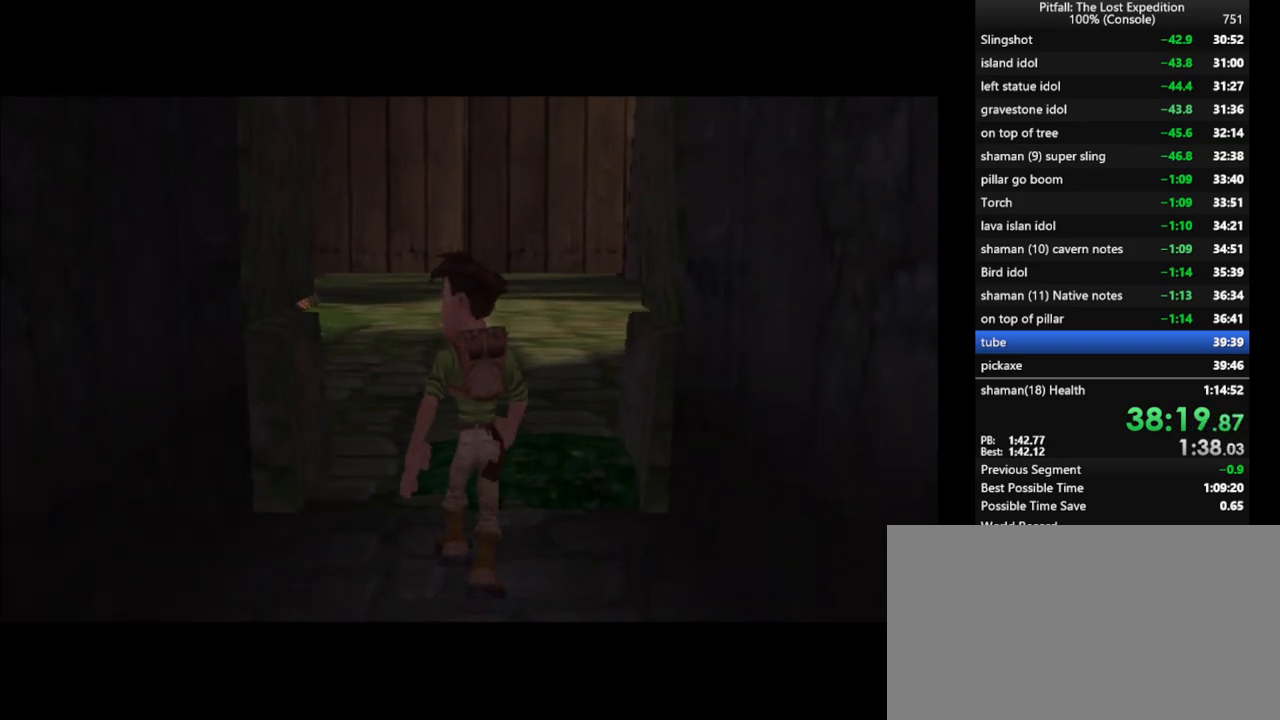
{"dt_ms": 500, "buttons": [], "left_stick": "center", "right_stick": "center", "events": [[50, "A", "up"], [233, "A", "down"], [317, "A", "up"], [417, "A", "down"], [467, "A", "up"]]}
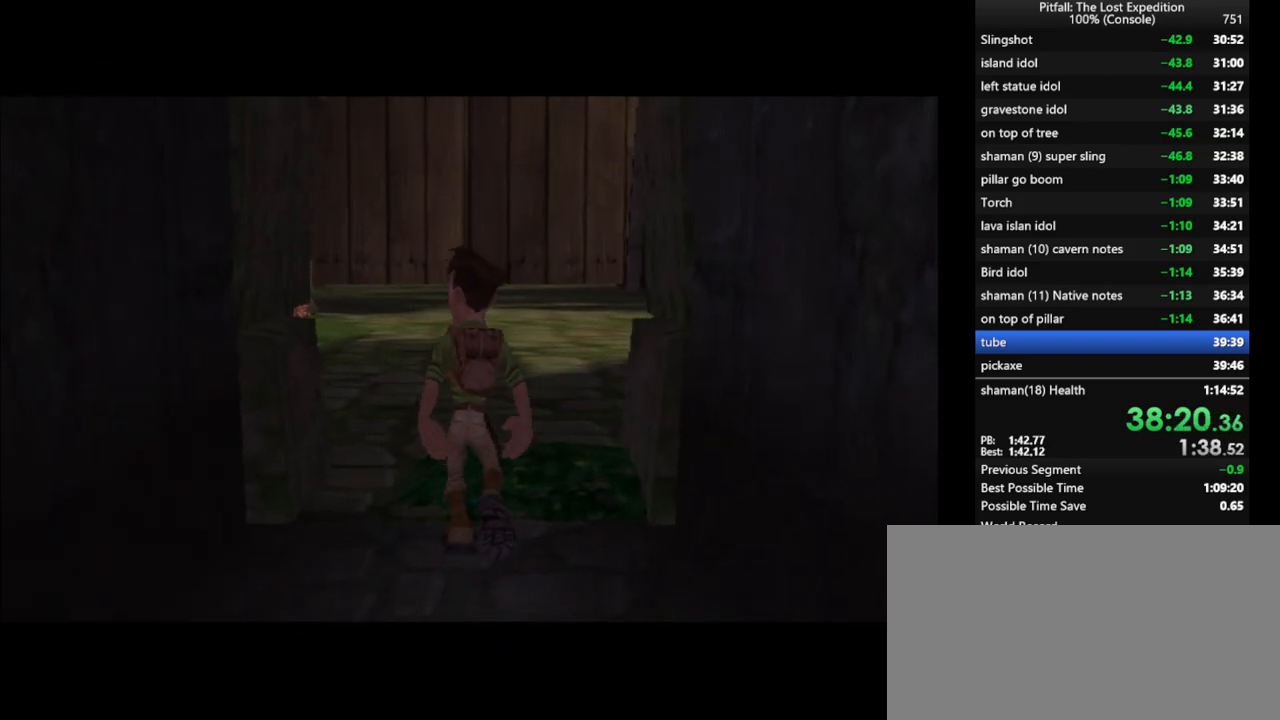
{"dt_ms": 500, "buttons": ["A"], "left_stick": "center", "right_stick": "center", "events": [[67, "A", "down"], [150, "A", "up"], [217, "A", "down"], [317, "A", "up"], [383, "A", "down"]]}
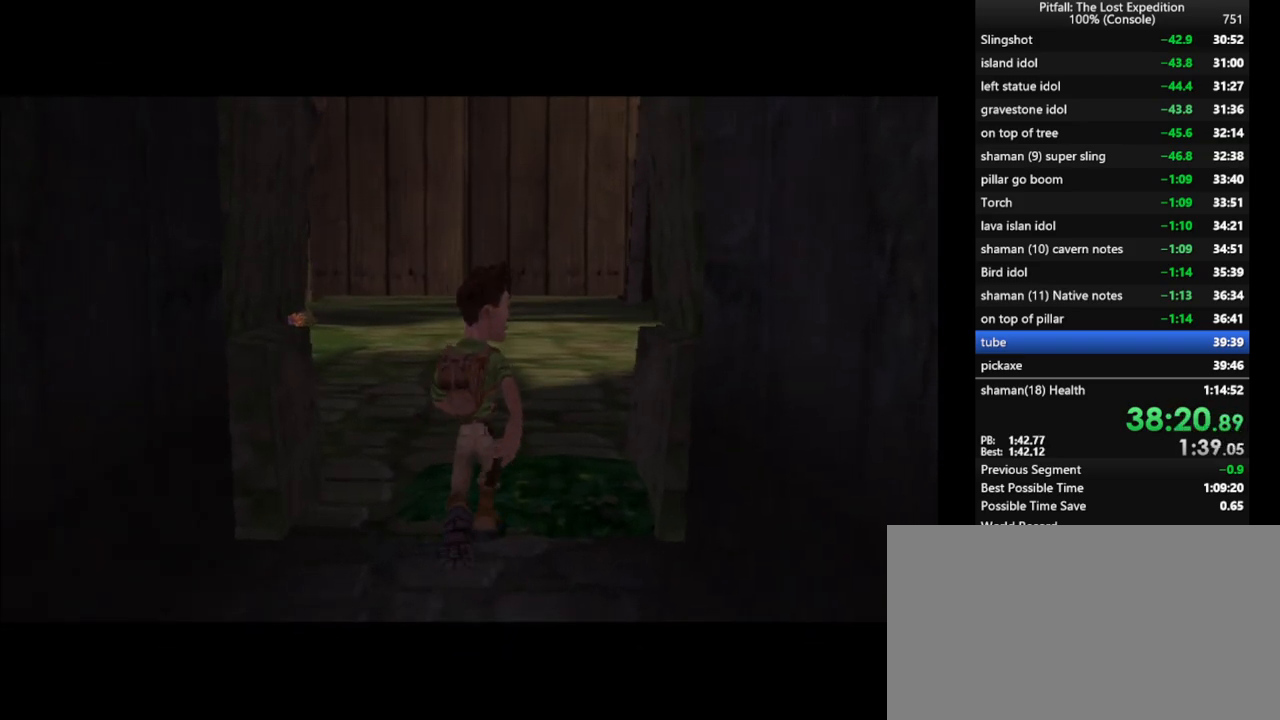
{"dt_ms": 500, "buttons": ["A"], "left_stick": "center", "right_stick": "center", "events": []}
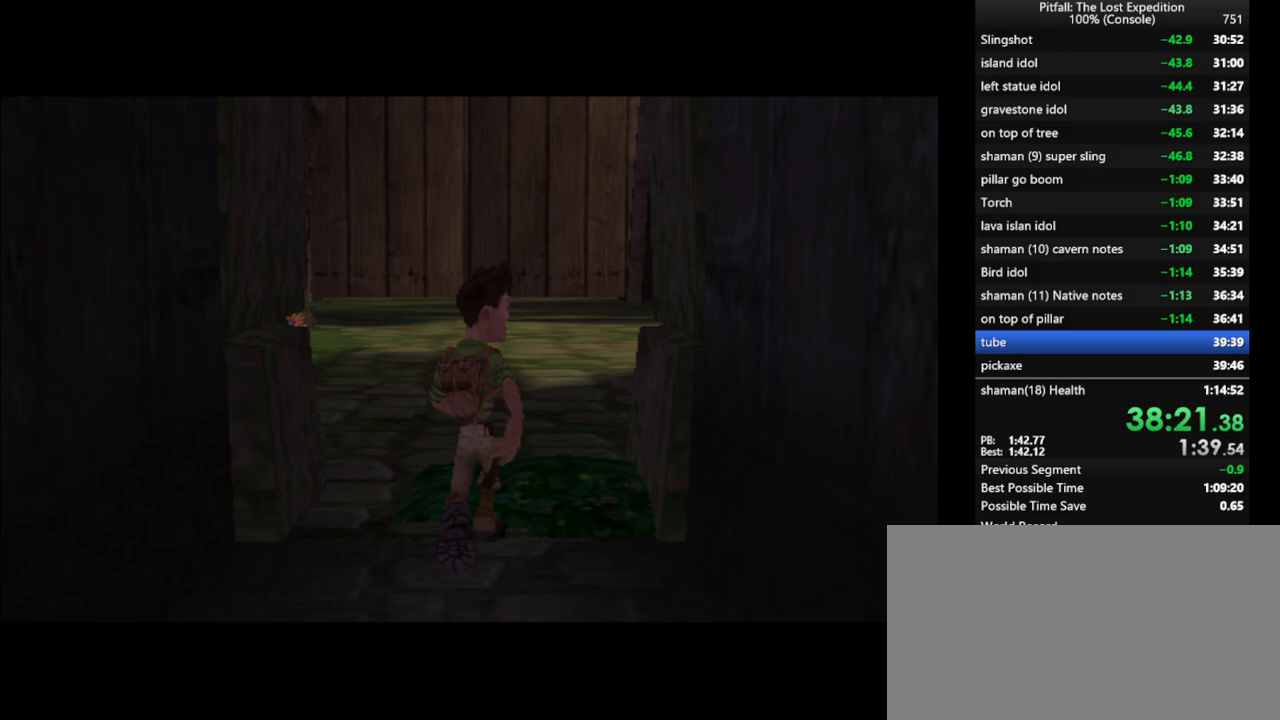
{"dt_ms": 500, "buttons": ["A"], "left_stick": "center", "right_stick": "center", "events": [[83, "A", "up"], [133, "A", "down"], [283, "A", "up"], [433, "A", "down"]]}
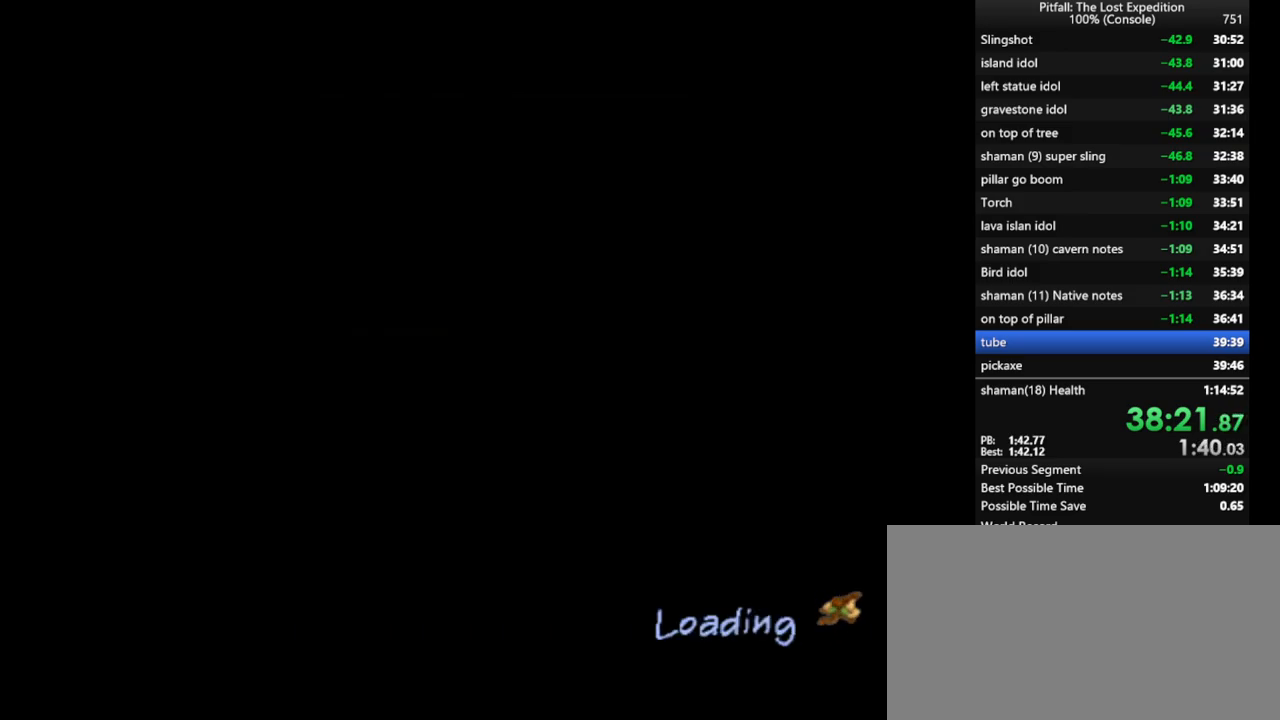
{"dt_ms": 500, "buttons": [], "left_stick": "center", "right_stick": "center", "events": [[33, "A", "up"], [100, "A", "down"], [200, "A", "up"], [267, "A", "down"], [317, "A", "up"], [417, "A", "down"], [500, "A", "up"]]}
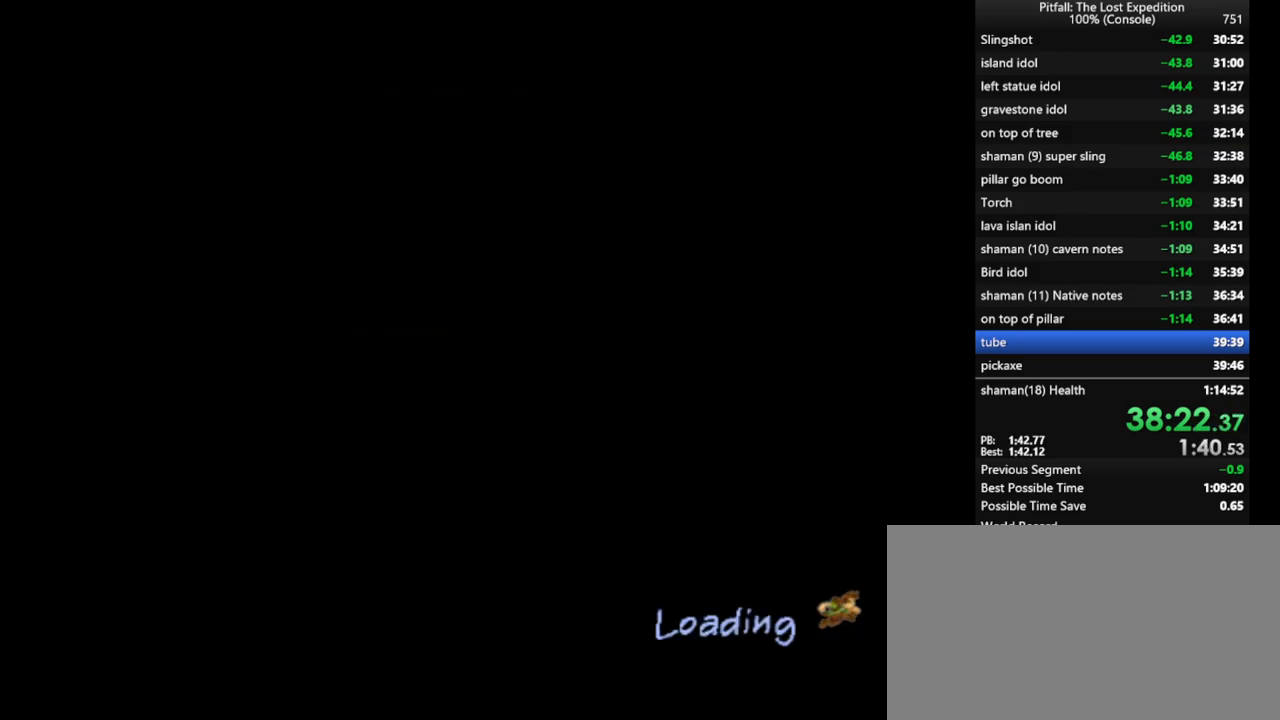
{"dt_ms": 500, "buttons": [], "left_stick": "center", "right_stick": "center", "events": [[67, "A", "down"], [183, "A", "up"], [233, "A", "down"], [300, "A", "up"], [417, "A", "down"], [483, "A", "up"]]}
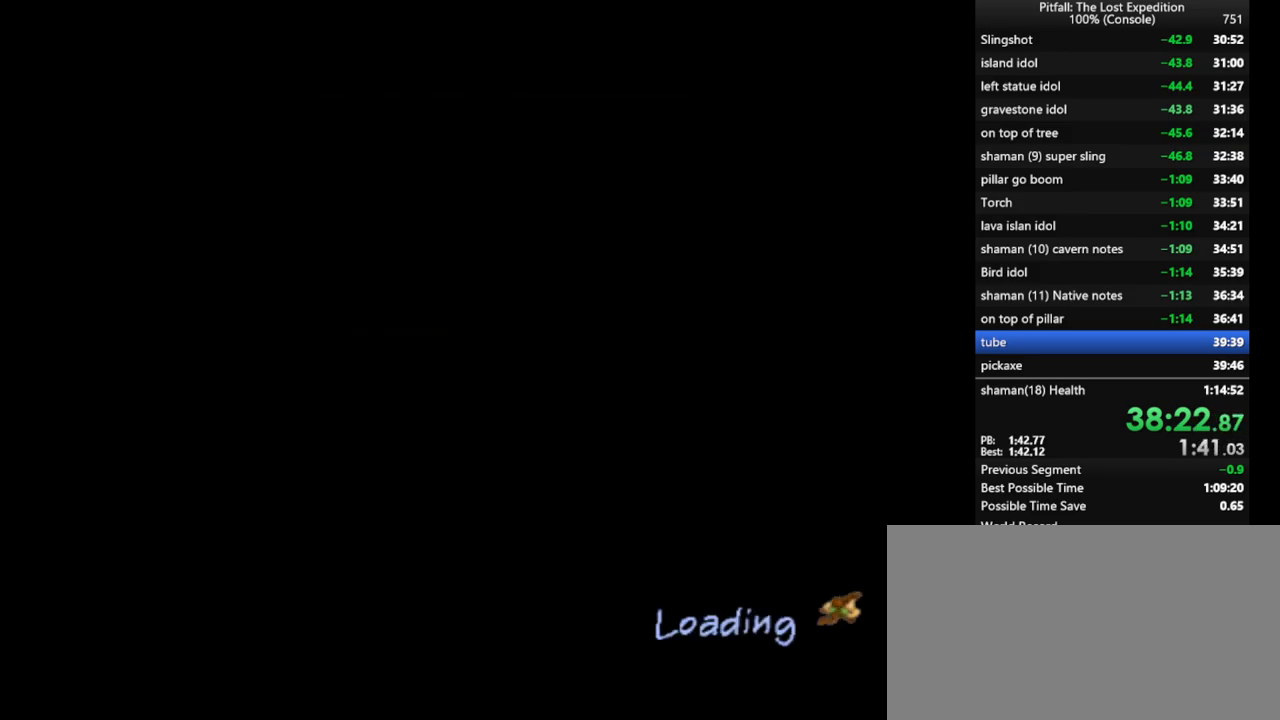
{"dt_ms": 500, "buttons": ["A"], "left_stick": "center", "right_stick": "center", "events": [[117, "A", "down"], [167, "A", "up"], [267, "A", "down"], [317, "A", "up"], [400, "A", "down"], [417, "A", "up"], [500, "A", "down"]]}
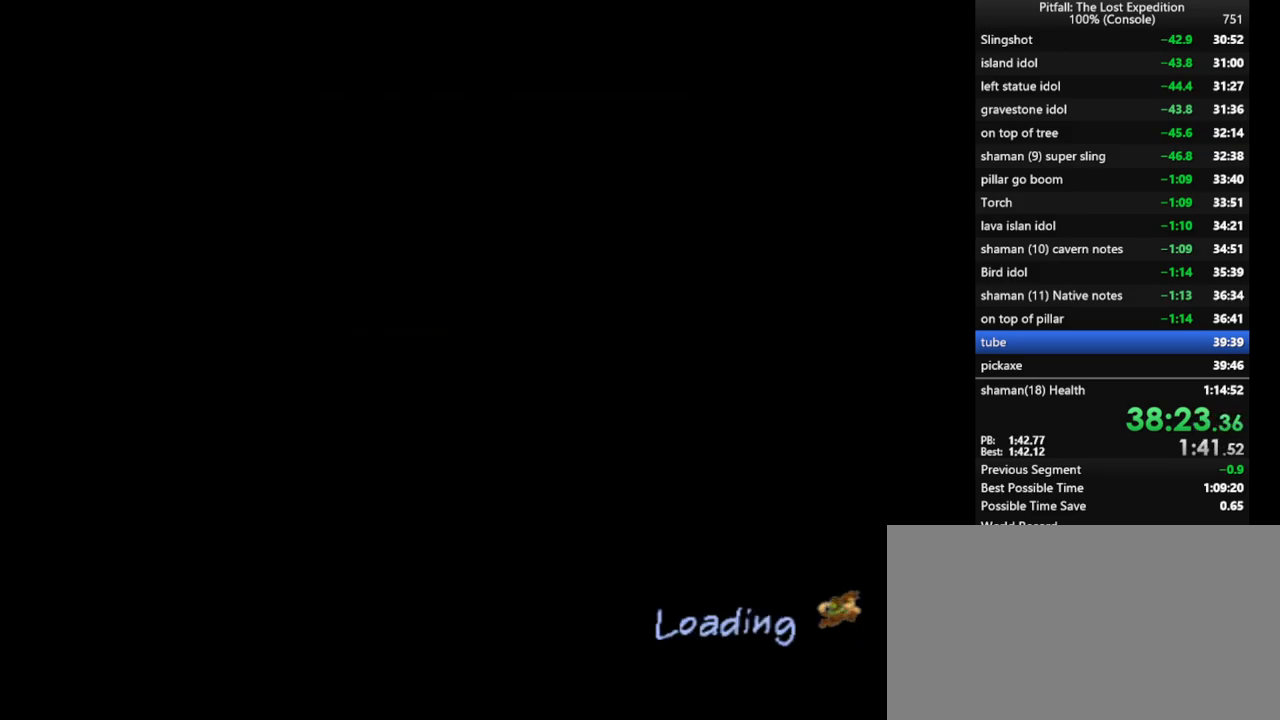
{"dt_ms": 500, "buttons": [], "left_stick": "center", "right_stick": "center", "events": [[83, "A", "up"], [133, "A", "down"], [283, "A", "up"]]}
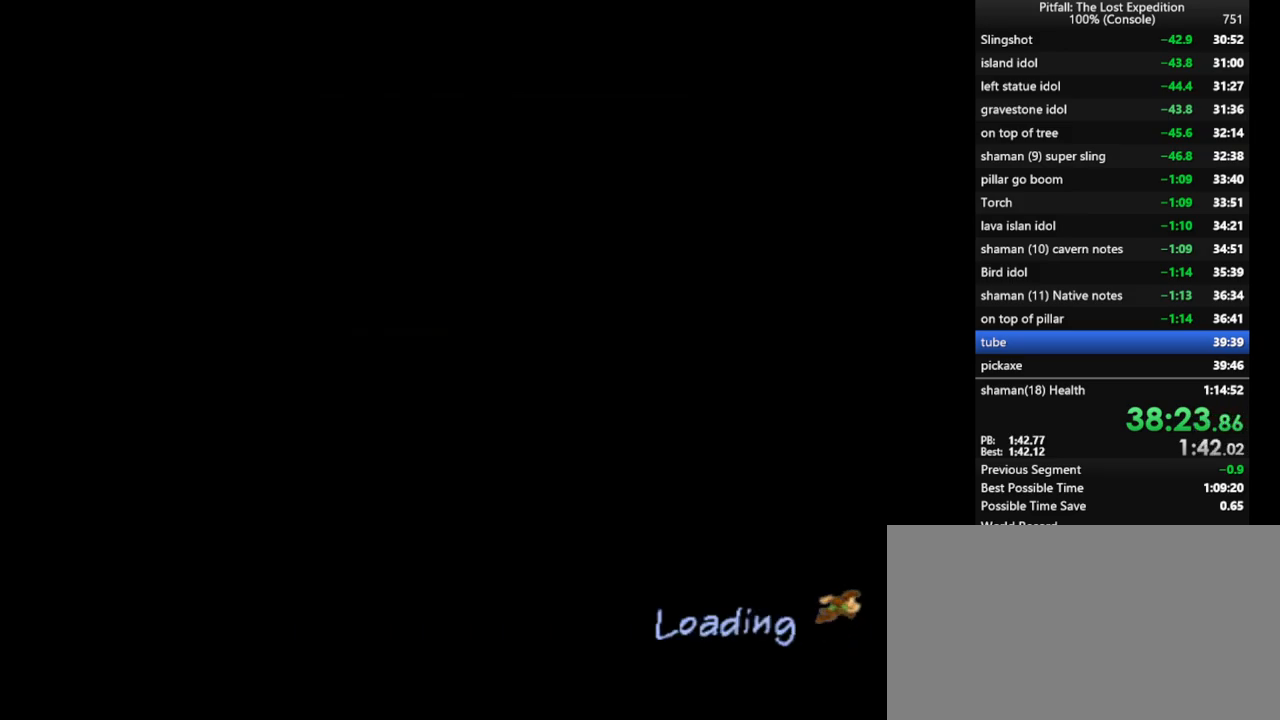
{"dt_ms": 500, "buttons": [], "left_stick": "center", "right_stick": "center", "events": []}
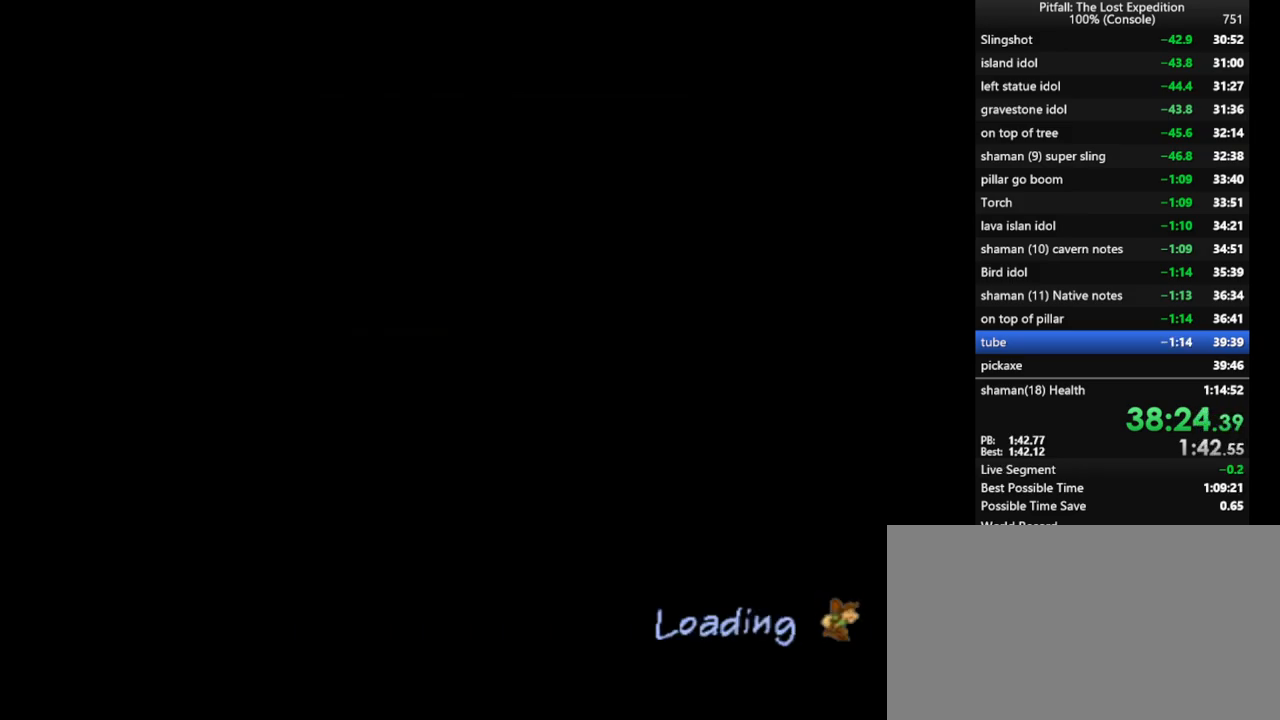
{"dt_ms": 500, "buttons": [], "left_stick": "center", "right_stick": "center", "events": [[100, "A", "down"], [167, "A", "up"], [267, "A", "down"], [333, "A", "up"], [417, "A", "down"], [483, "A", "up"]]}
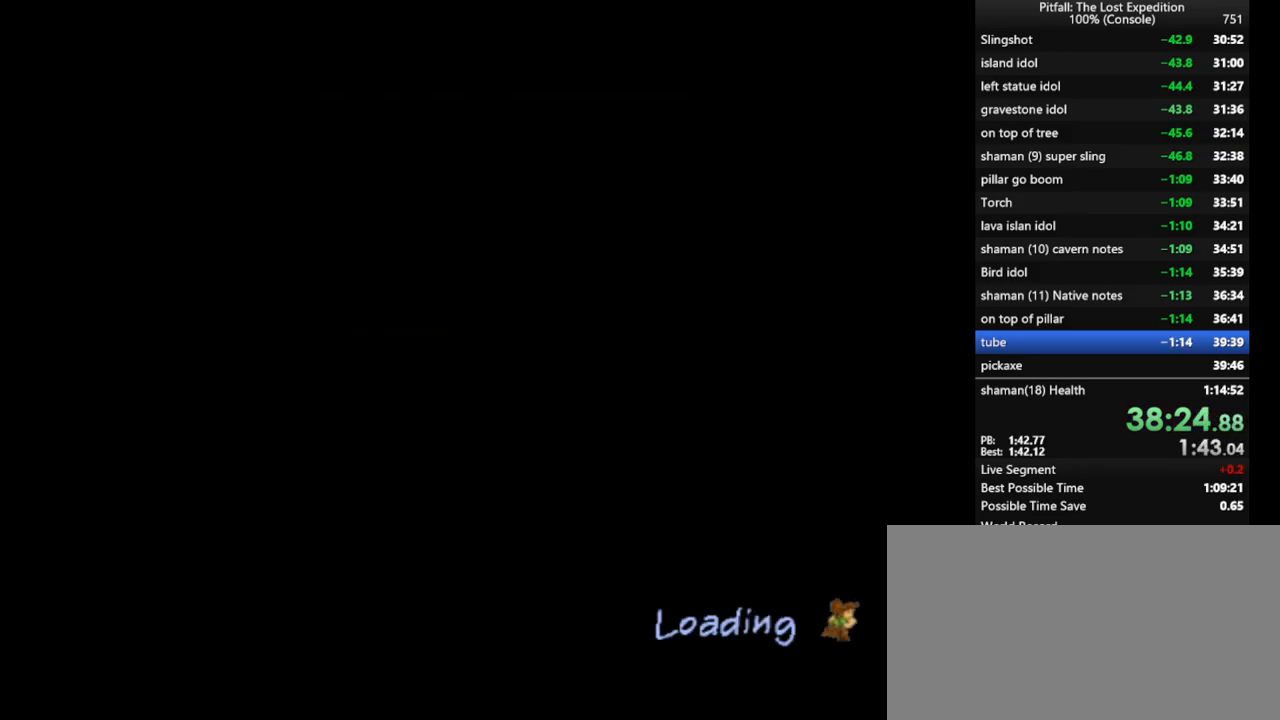
{"dt_ms": 500, "buttons": ["A"], "left_stick": "center", "right_stick": "center", "events": [[50, "A", "down"], [100, "A", "up"], [217, "A", "down"]]}
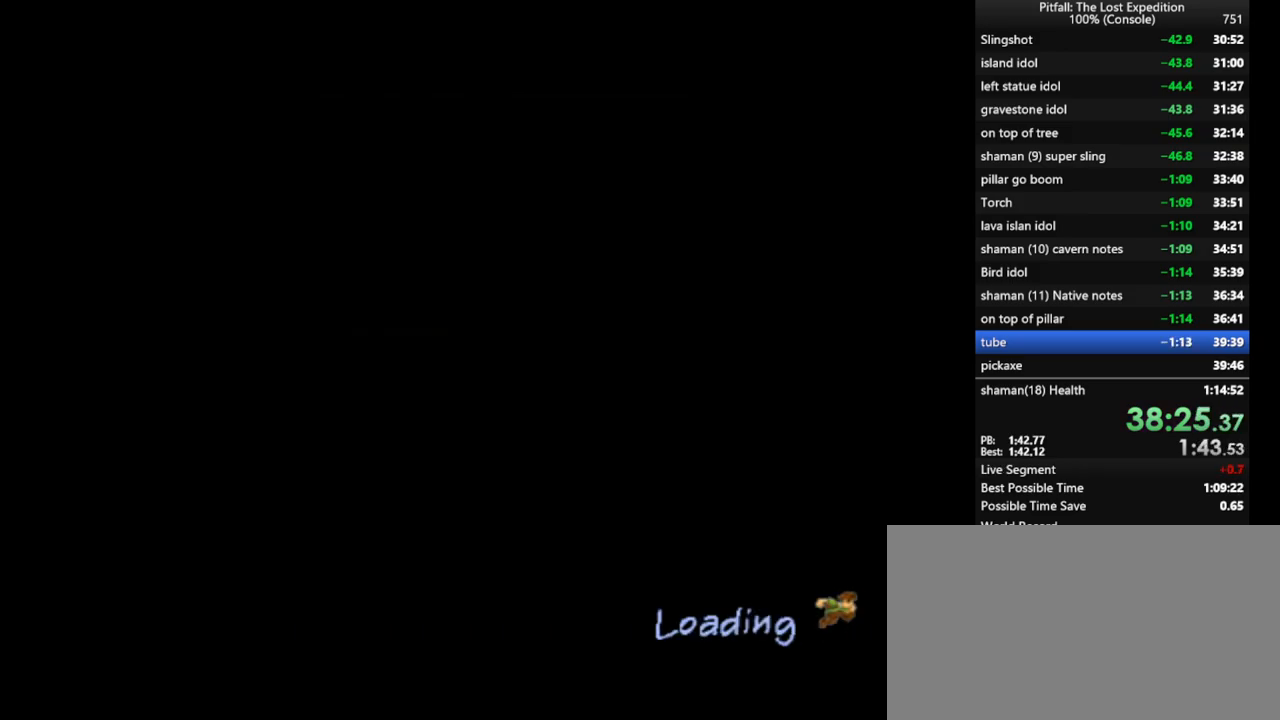
{"dt_ms": 500, "buttons": ["A"], "left_stick": "center", "right_stick": "center", "events": [[450, "A", "up"], [483, "A", "down"]]}
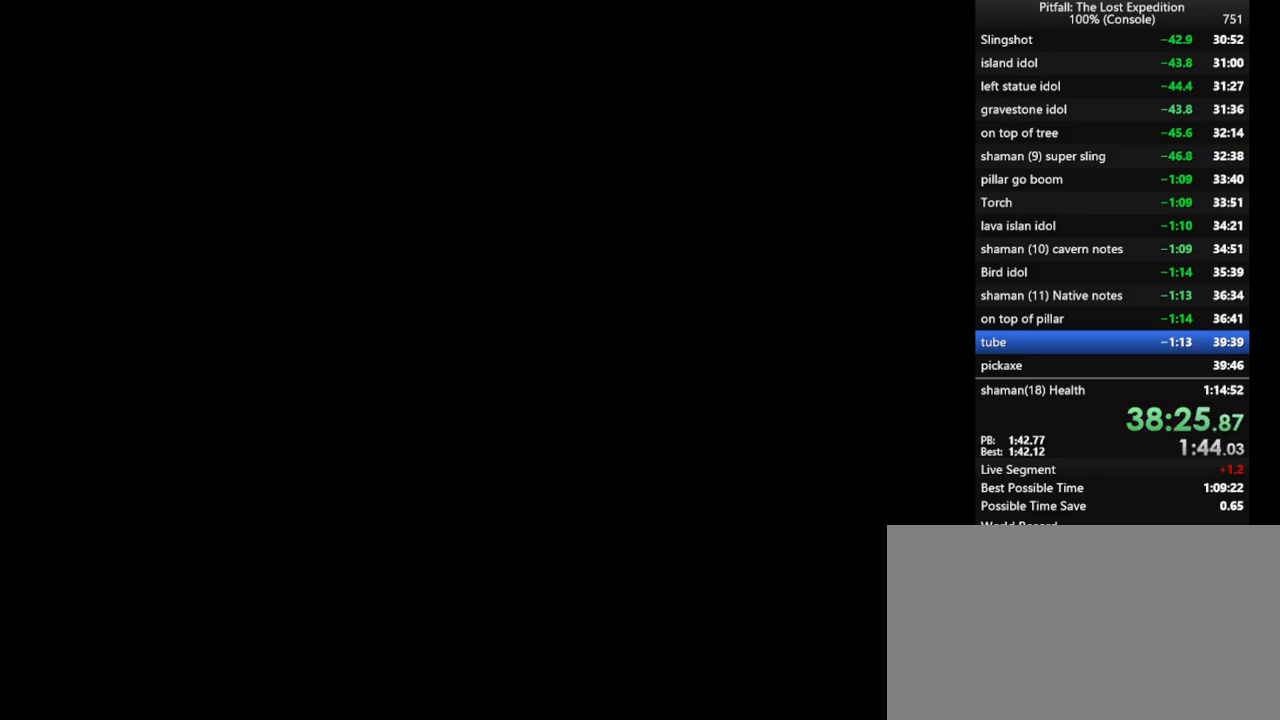
{"dt_ms": 500, "buttons": [], "left_stick": "center", "right_stick": "center", "events": [[183, "A", "up"], [250, "A", "down"], [317, "A", "up"]]}
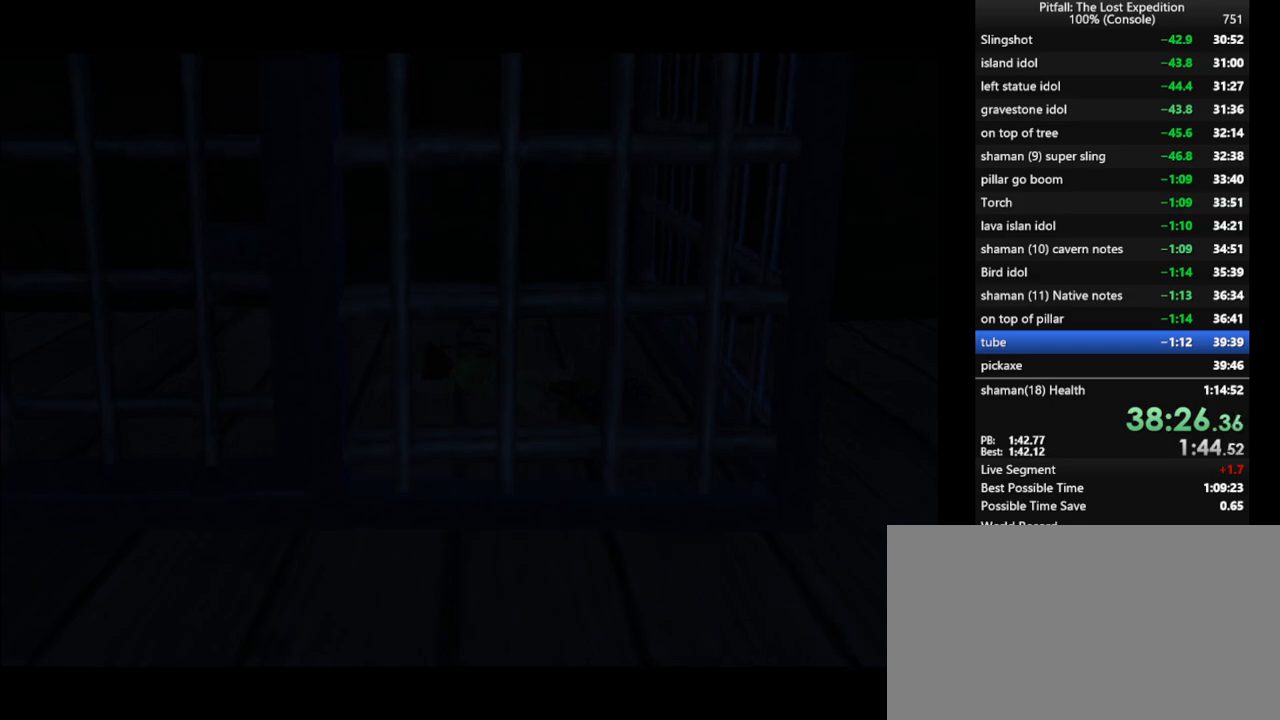
{"dt_ms": 500, "buttons": ["A"], "left_stick": "down", "right_stick": "center", "events": [[17, "A", "down"], [67, "A", "up"], [133, "A", "down"], [200, "A", "up"], [233, "left_stick", "down"], [267, "A", "down"], [367, "A", "up"], [433, "A", "down"]]}
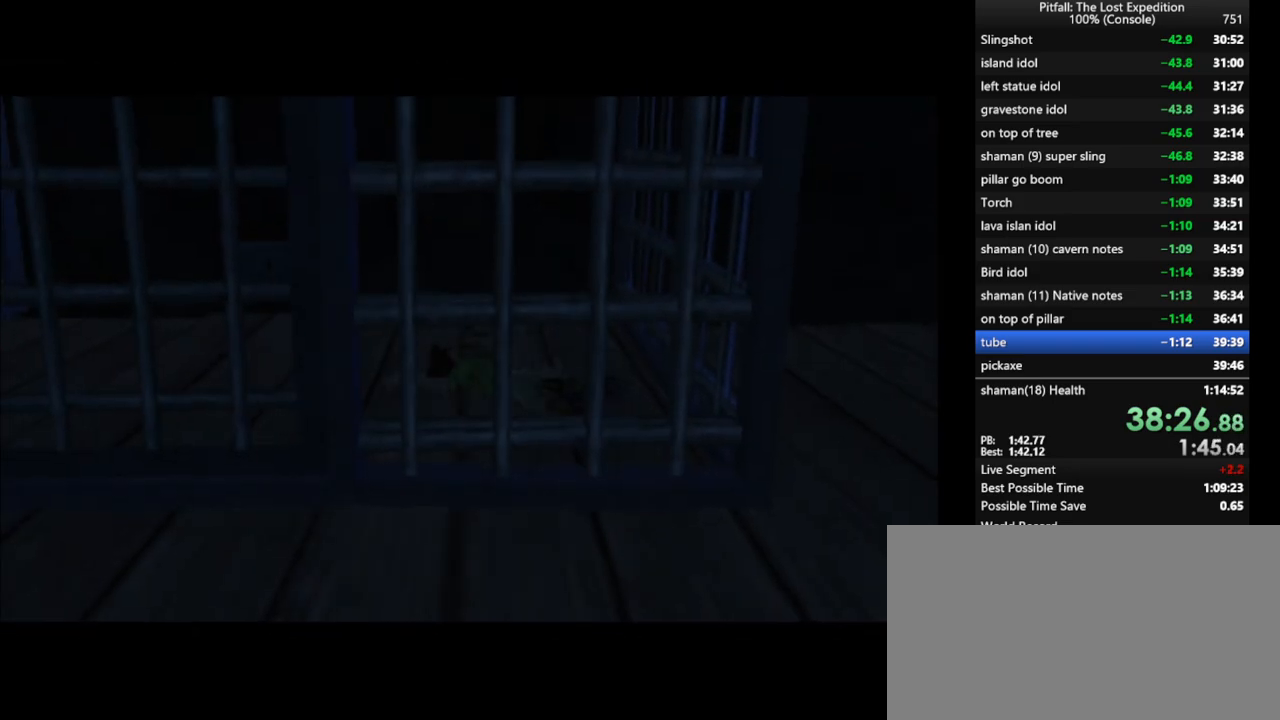
{"dt_ms": 500, "buttons": ["A"], "left_stick": "down-right", "right_stick": "center", "events": [[17, "A", "up"], [17, "left_stick", "center"], [100, "A", "down"], [183, "A", "up"], [233, "A", "down"], [317, "A", "up"], [333, "A", "down"], [417, "A", "up"], [483, "A", "down"], [483, "left_stick", "down-right"]]}
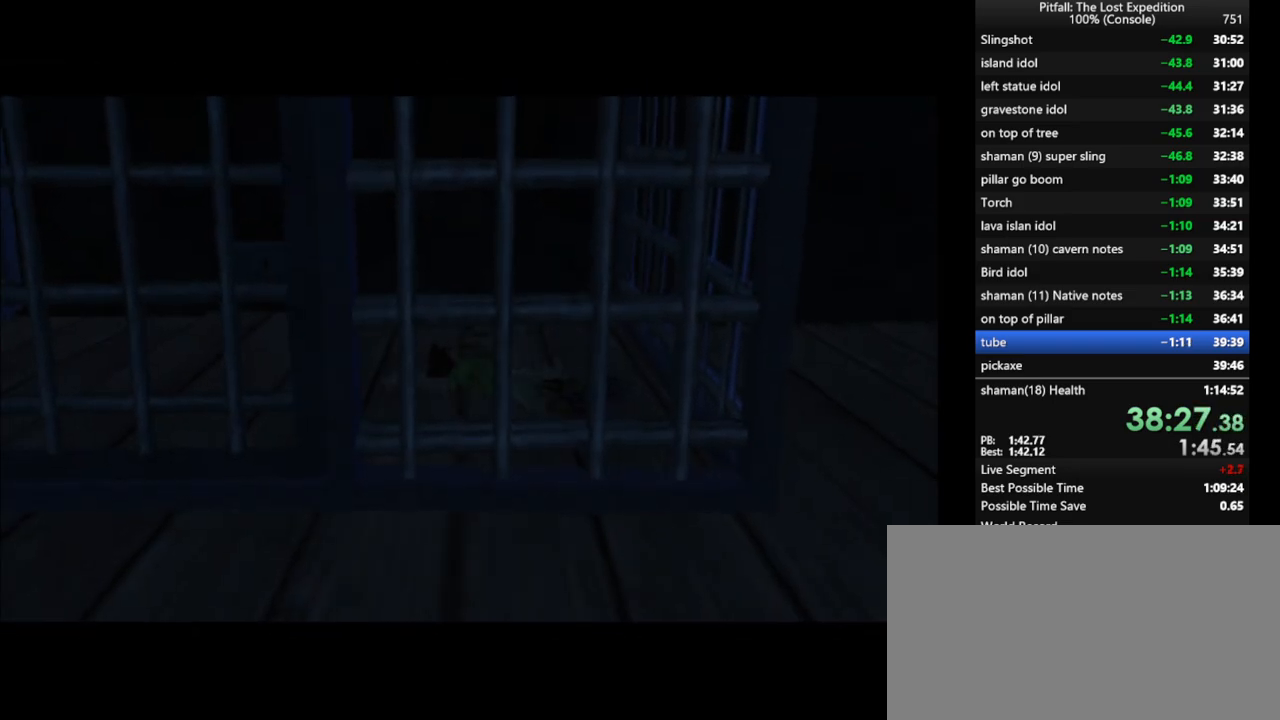
{"dt_ms": 1000, "buttons": ["A"], "left_stick": "right", "right_stick": "center"}
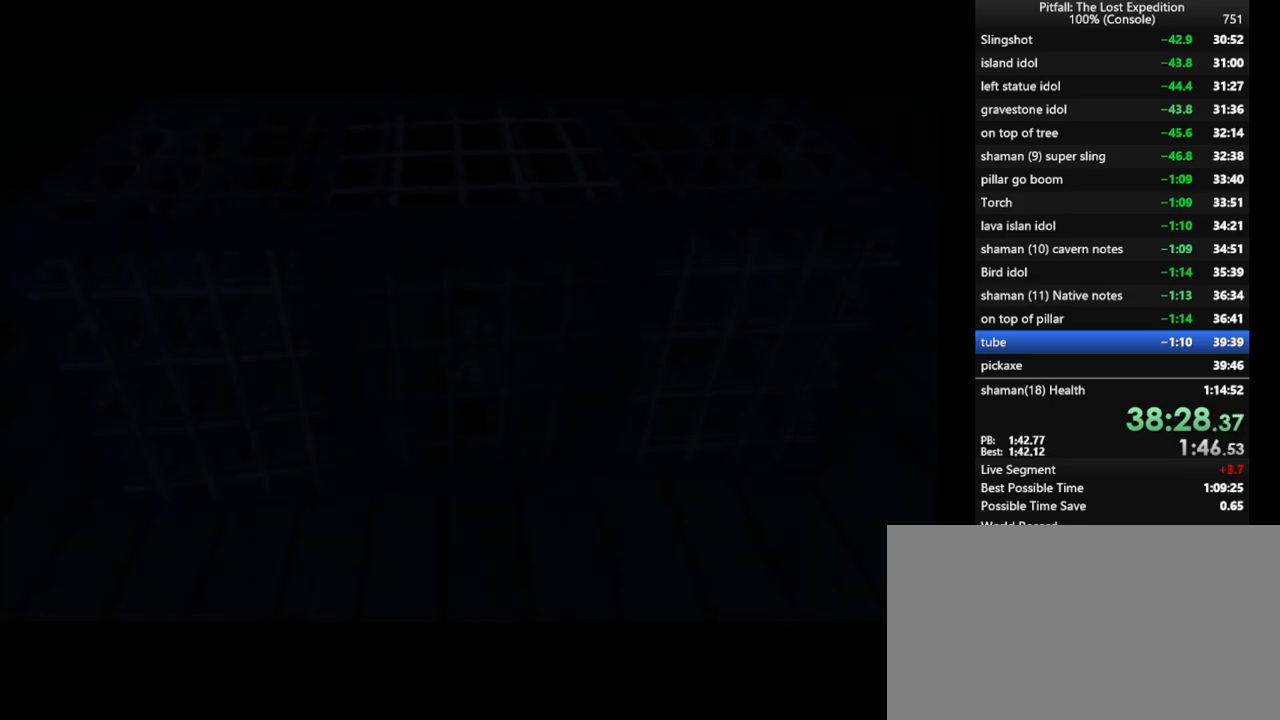
{"dt_ms": 500, "buttons": [], "left_stick": "right", "right_stick": "center", "events": [[17, "A", "up"], [383, "B", "down"], [467, "B", "up"]]}